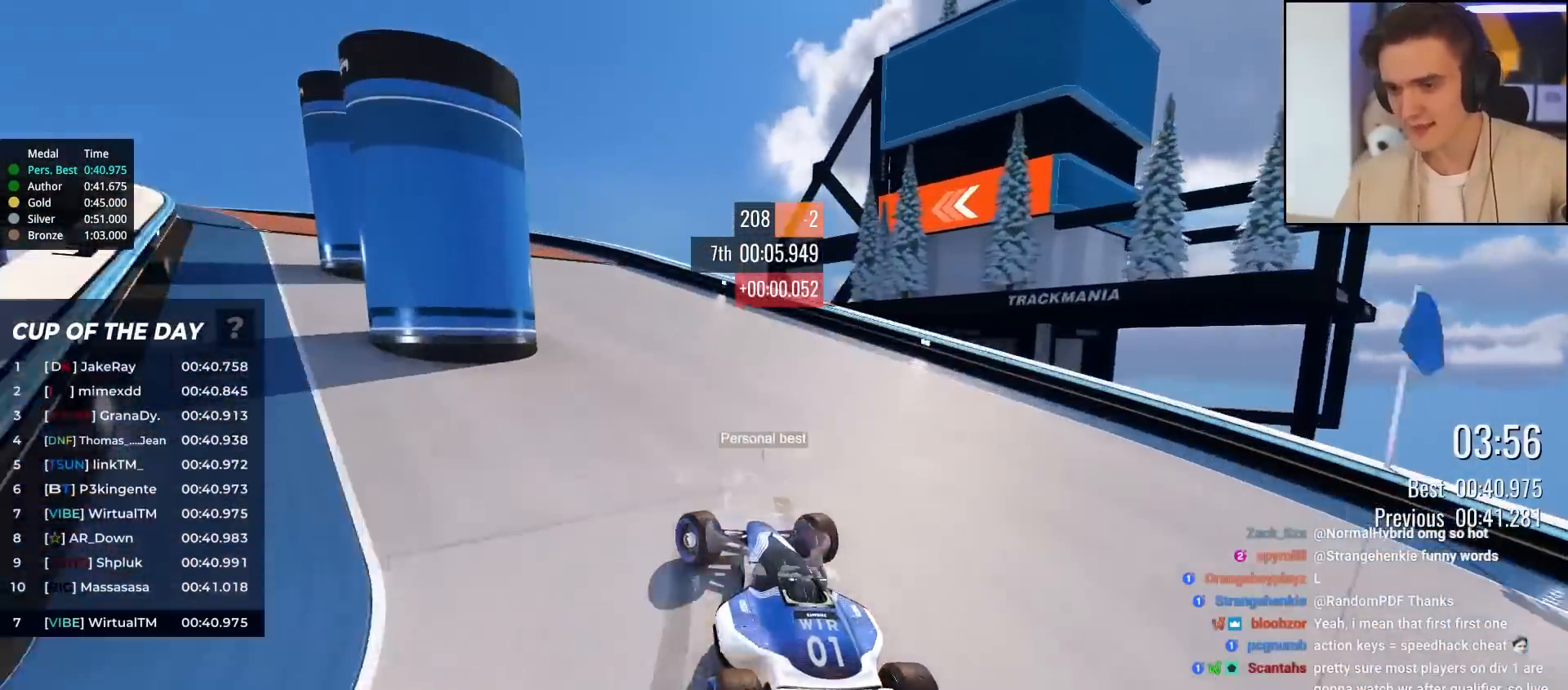
Gameplay with keyboard; each line is a JSON object with the keys held at the frame after it. "events" lists presses ("down") and releases ("up") of "brake", "down", "left", "right" and "up" between this image and that frame as [ms after this image, input, new state], when the widget could be followed in between. No other keys are recorded. Mouse input is not recorded. Key names are as the overlay labels them; some are game actions (e.g. jump) rather than physical keys.
{"keys": ["left"], "events": [[450, "up", "up"]]}
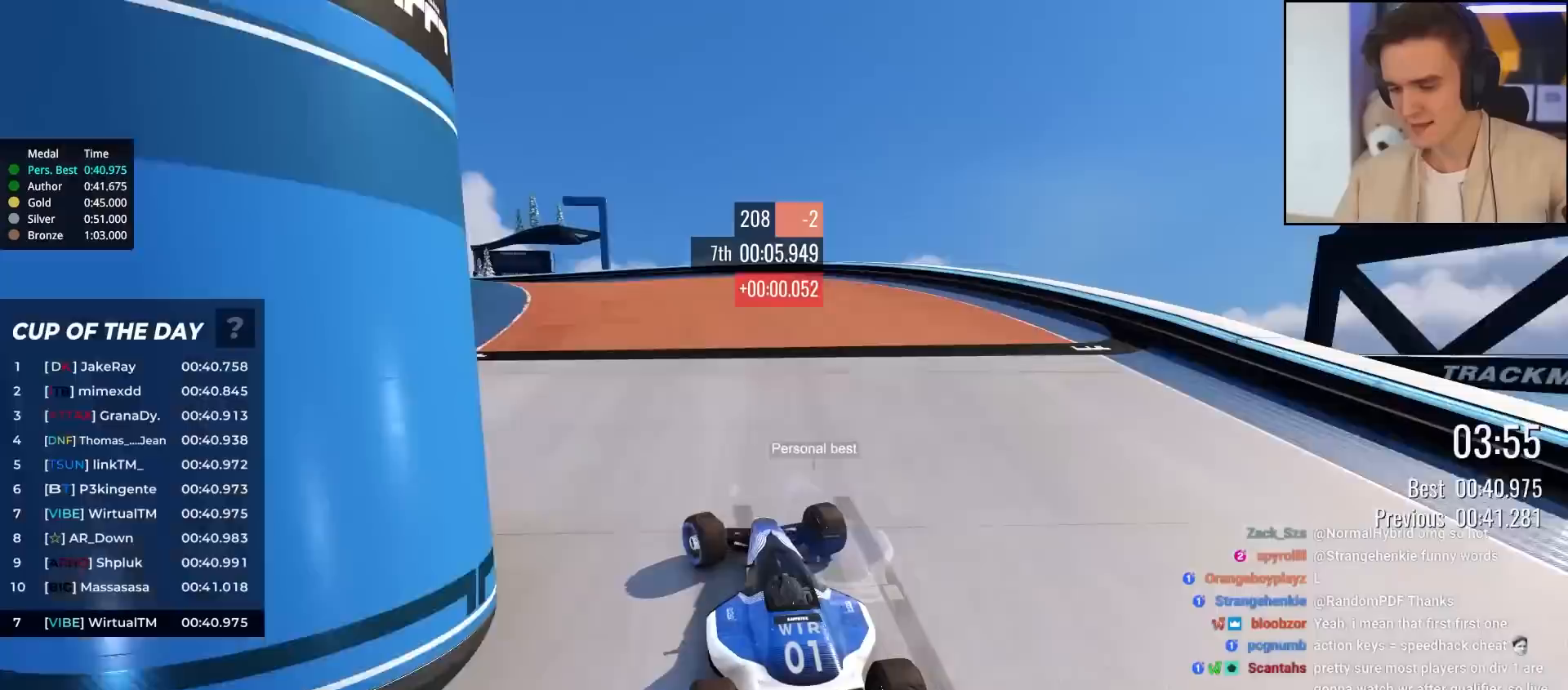
{"keys": ["left", "up"], "events": [[50, "up", "down"]]}
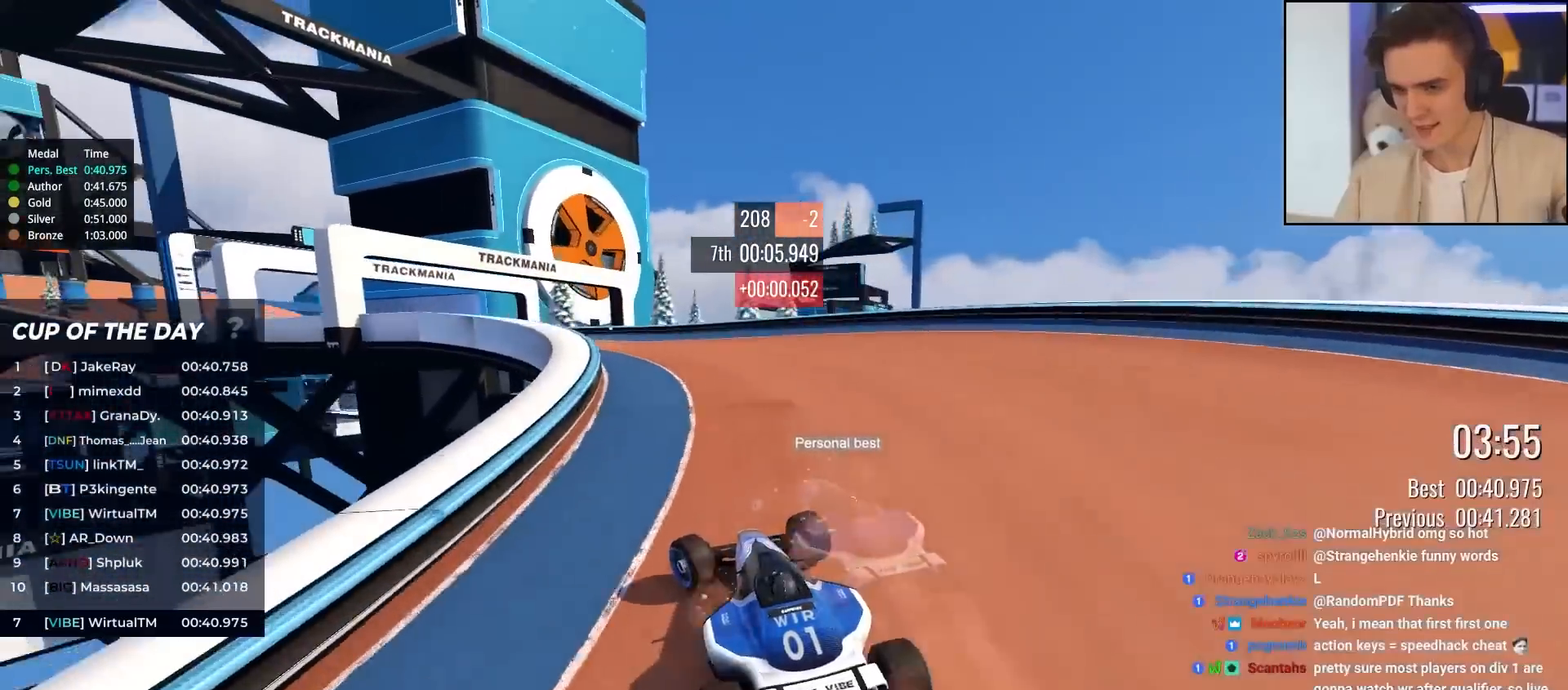
{"keys": ["up"], "events": [[333, "left", "up"]]}
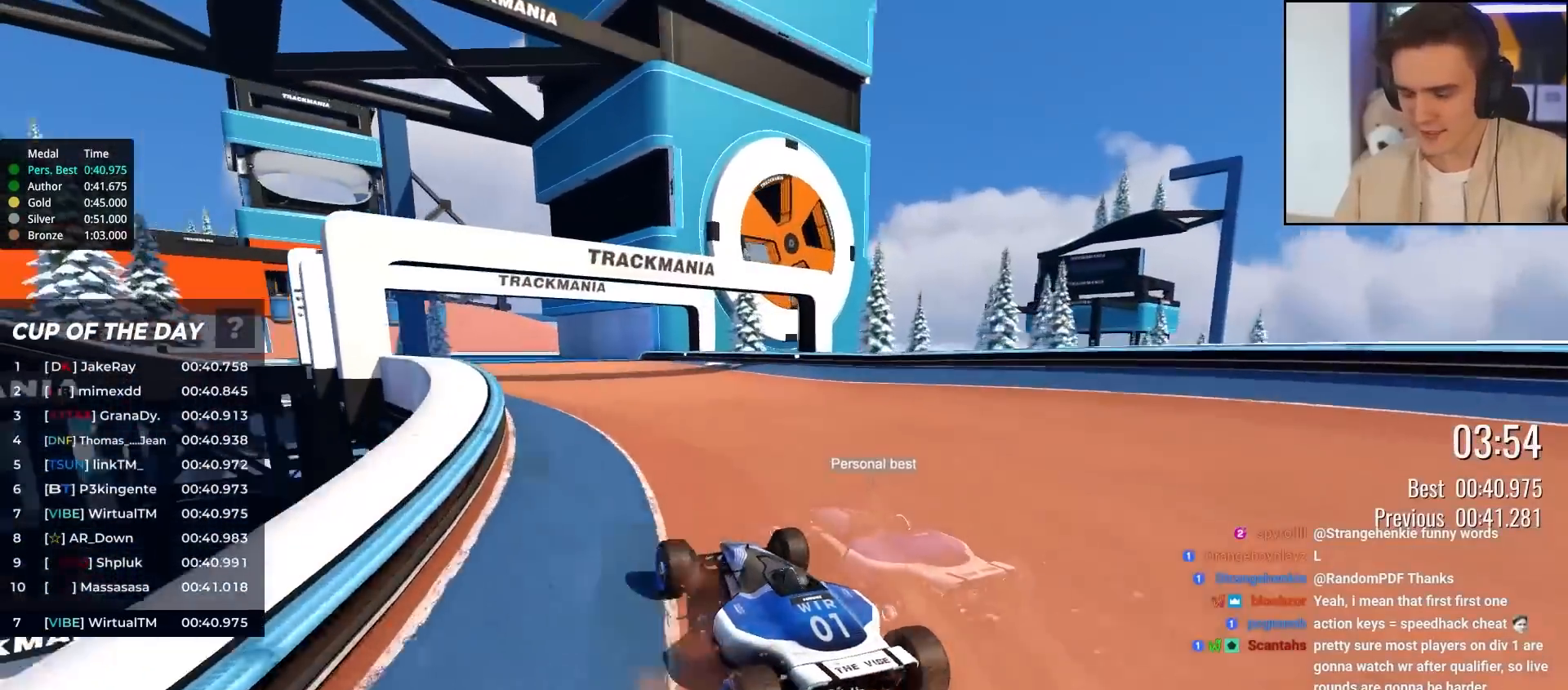
{"keys": ["left", "up"], "events": [[17, "left", "down"], [67, "left", "up"], [300, "left", "down"]]}
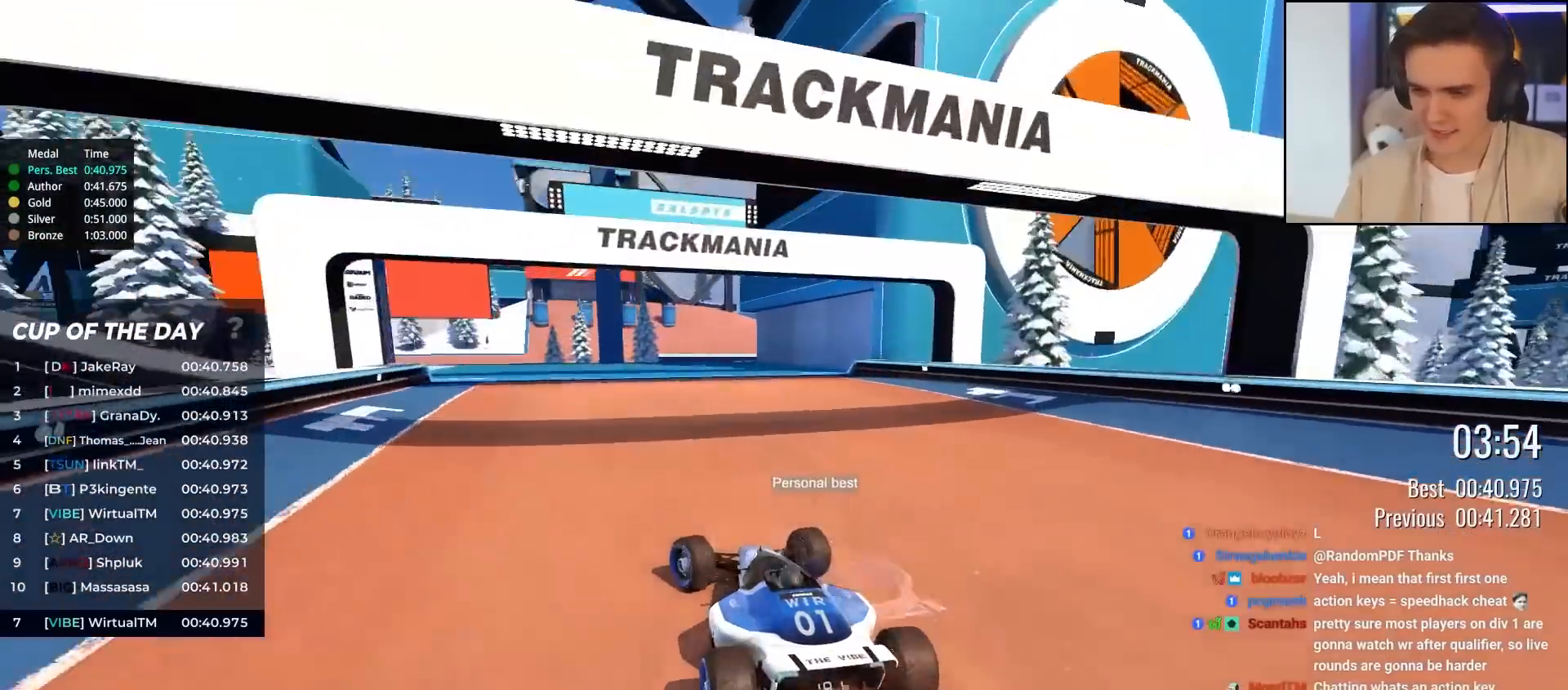
{"keys": ["up"], "events": [[33, "left", "up"], [183, "left", "down"], [317, "left", "up"]]}
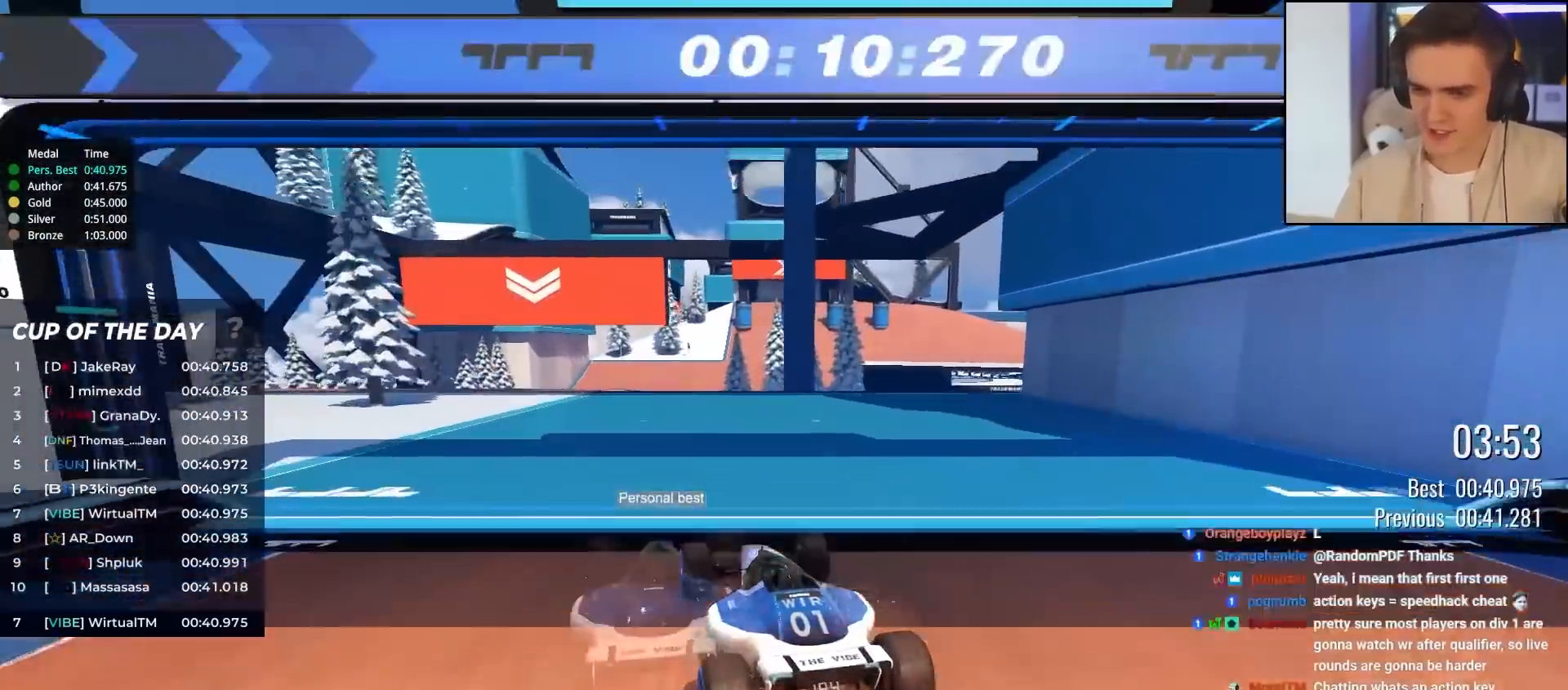
{"keys": ["right", "up"], "events": [[250, "left", "down"], [333, "left", "up"], [433, "right", "down"]]}
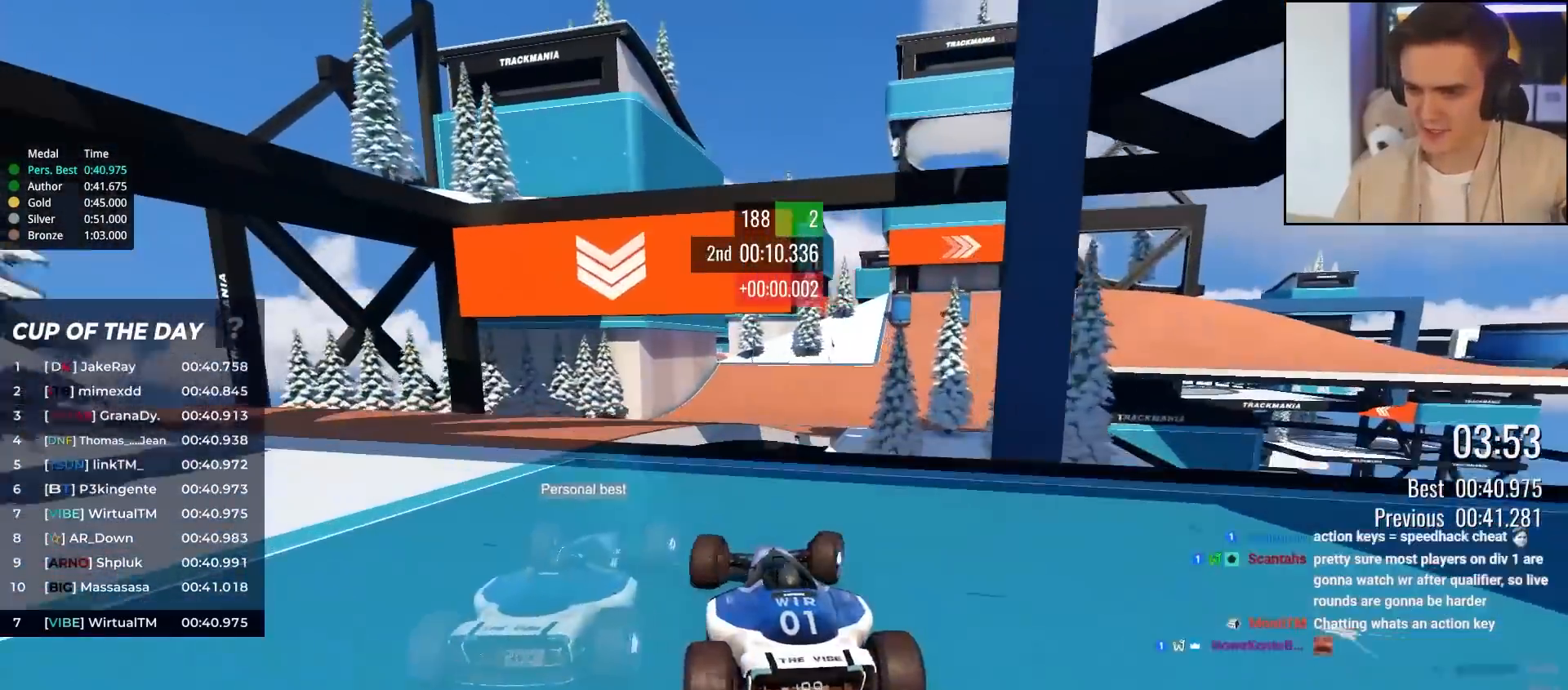
{"keys": ["left", "up"], "events": [[67, "right", "up"], [117, "right", "down"], [300, "right", "up"], [350, "left", "down"]]}
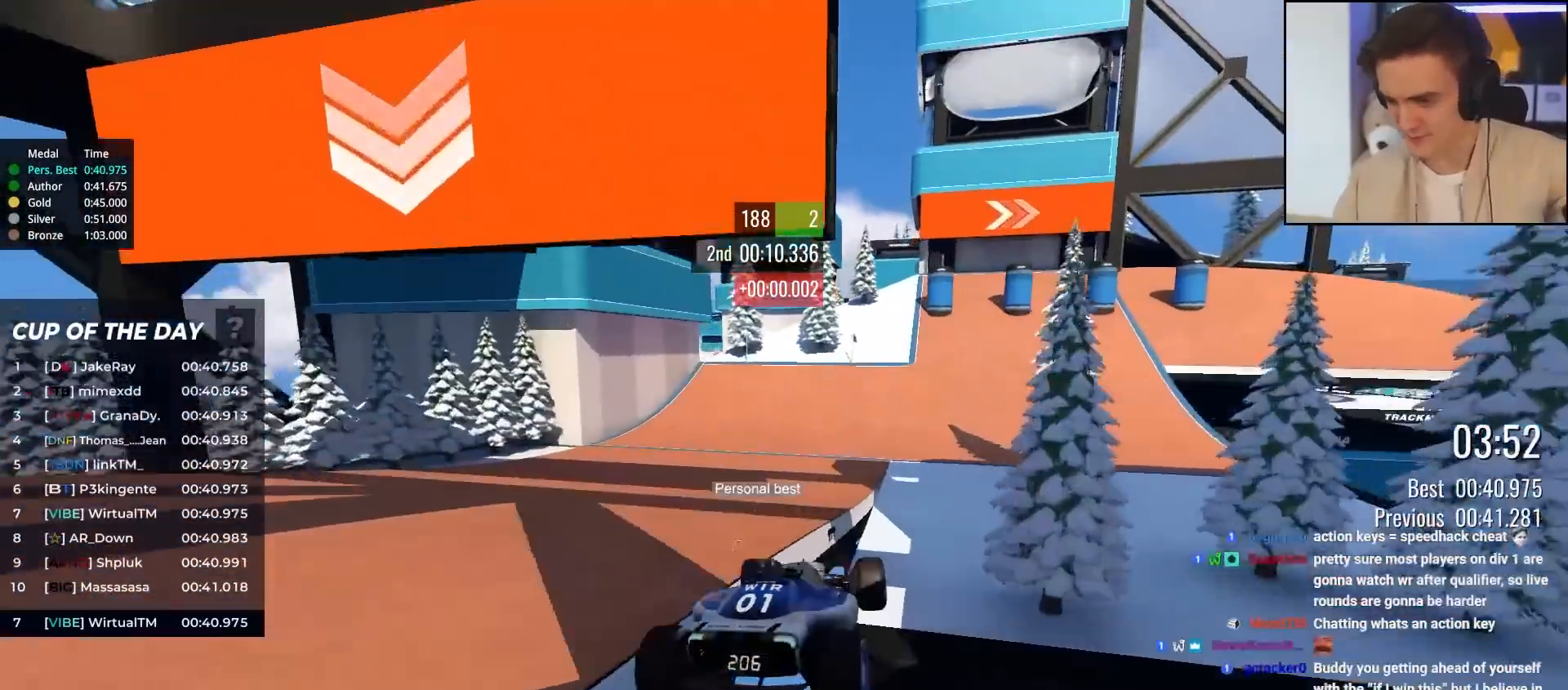
{"keys": ["up"], "events": [[83, "left", "up"], [267, "right", "down"], [467, "right", "up"]]}
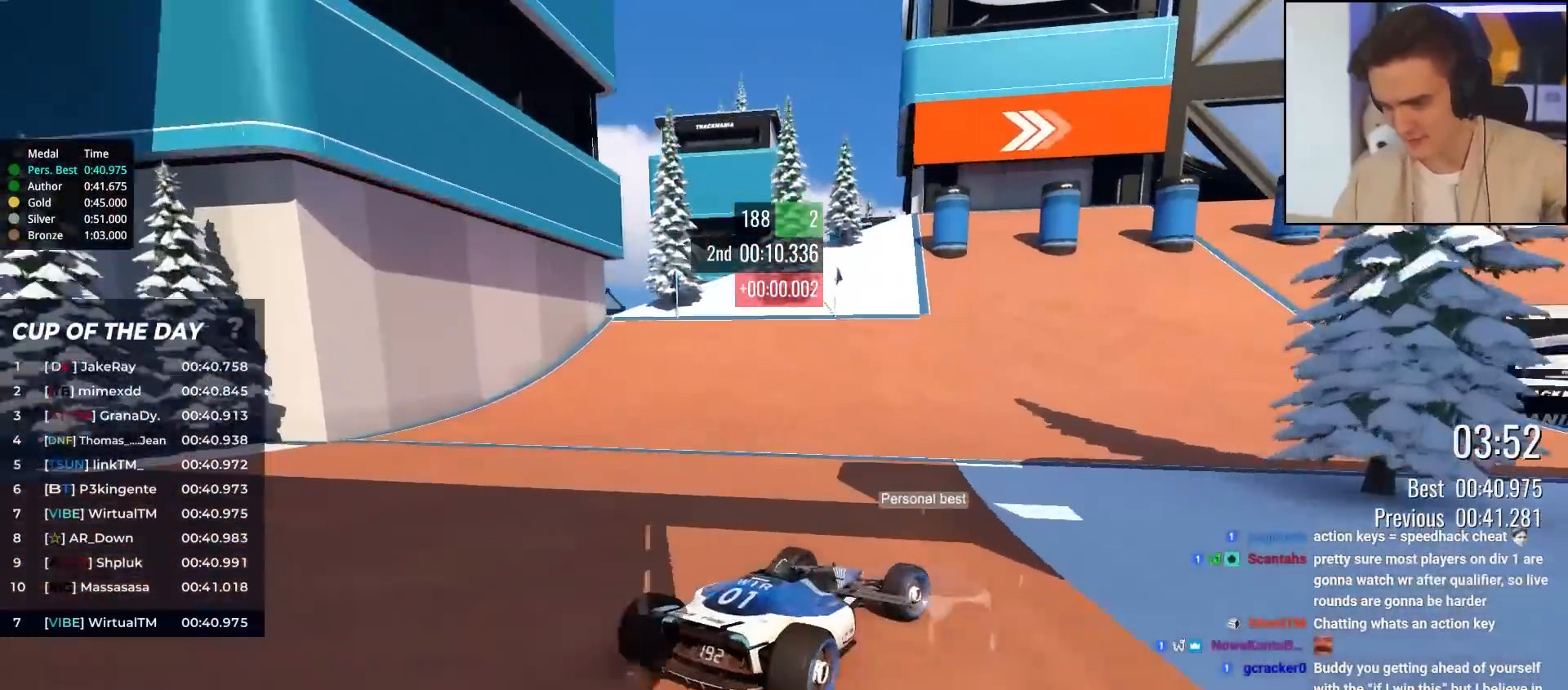
{"keys": ["right", "up"], "events": [[100, "right", "down"], [250, "right", "up"], [333, "right", "down"]]}
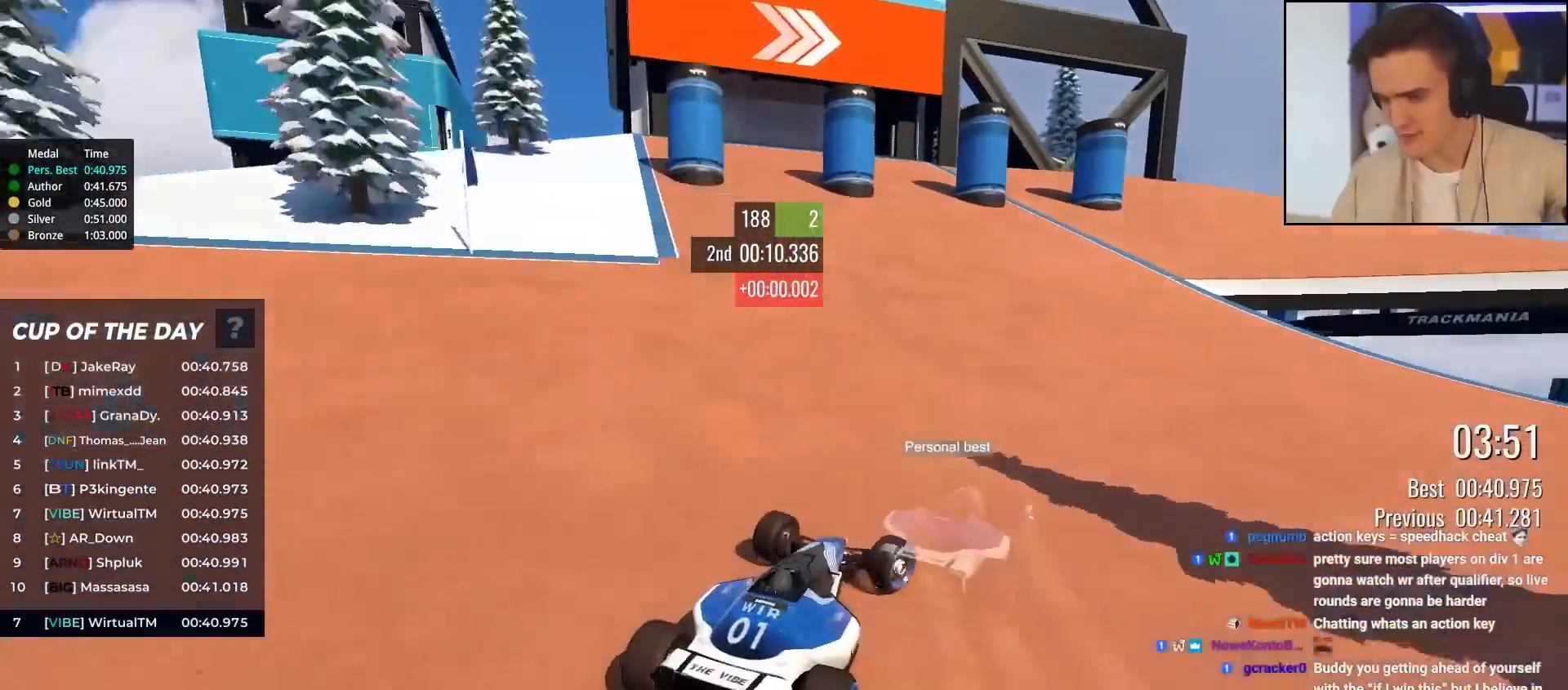
{"keys": ["right", "up"], "events": [[350, "right", "up"], [500, "right", "down"]]}
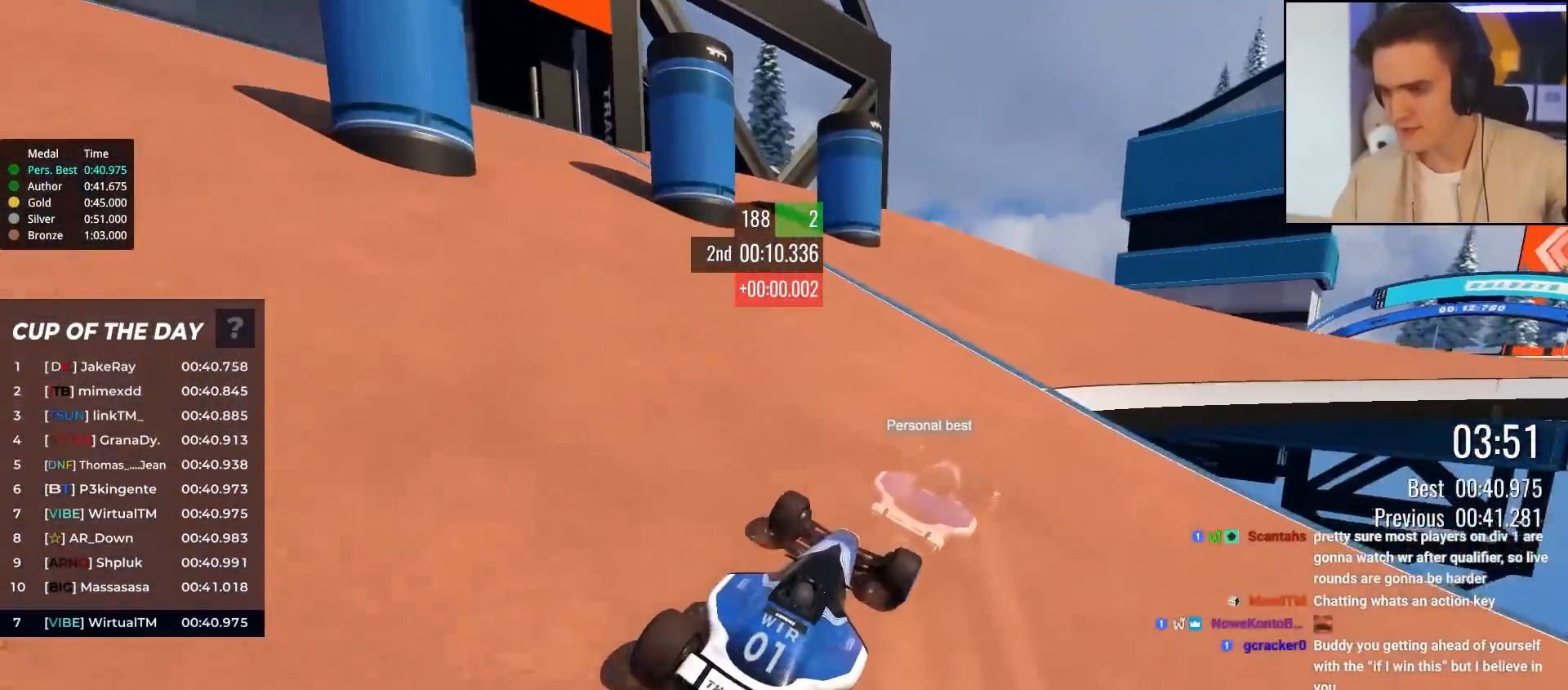
{"keys": ["up"], "events": [[500, "right", "up"]]}
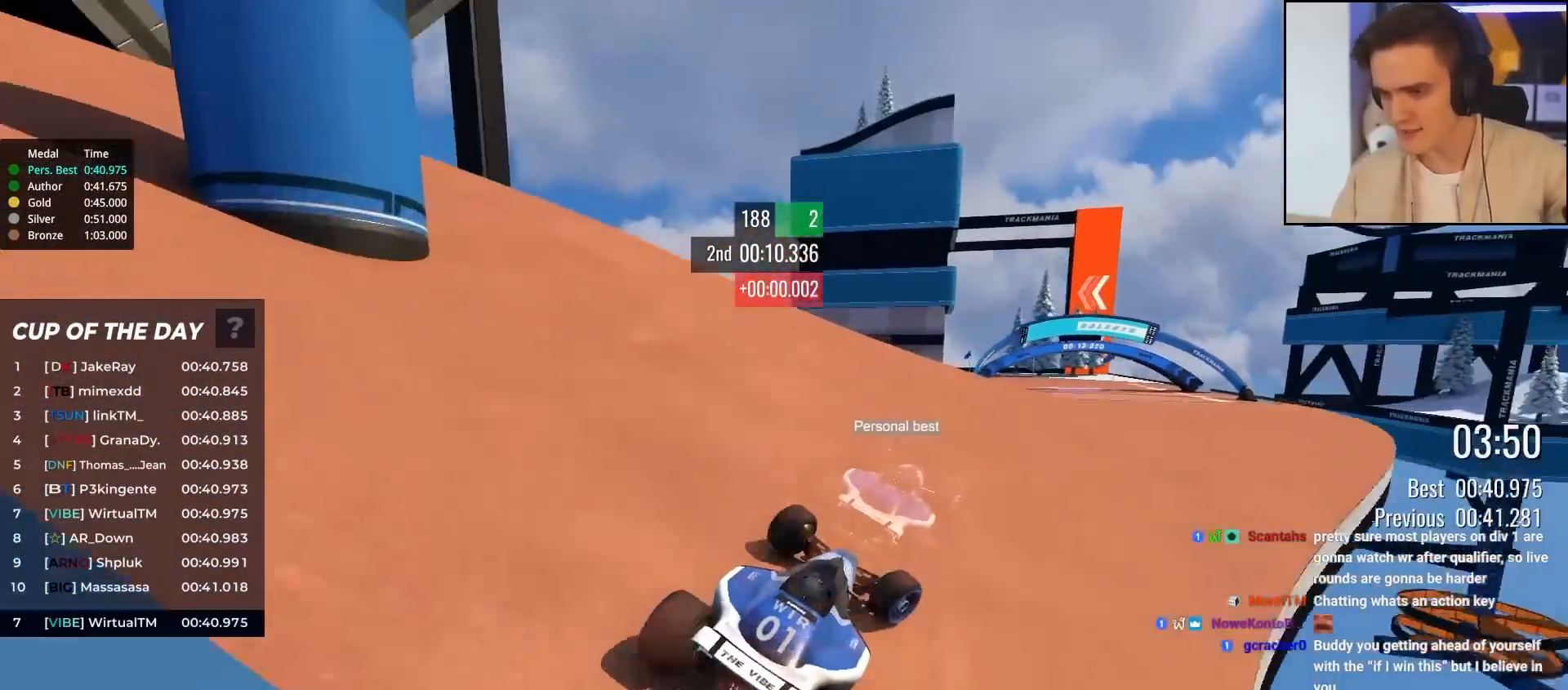
{"keys": ["left", "up"], "events": [[200, "right", "down"], [283, "right", "up"], [483, "left", "down"]]}
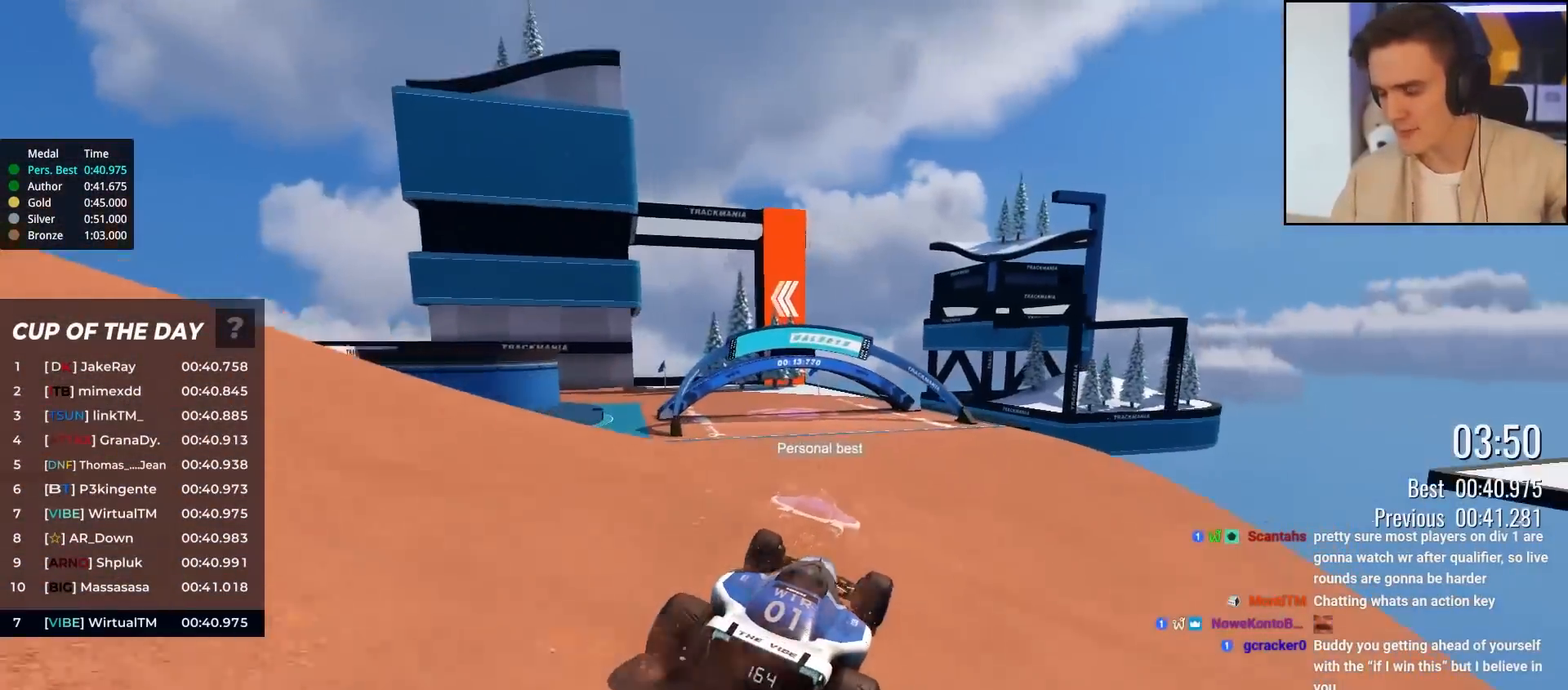
{"keys": ["left", "up"], "events": []}
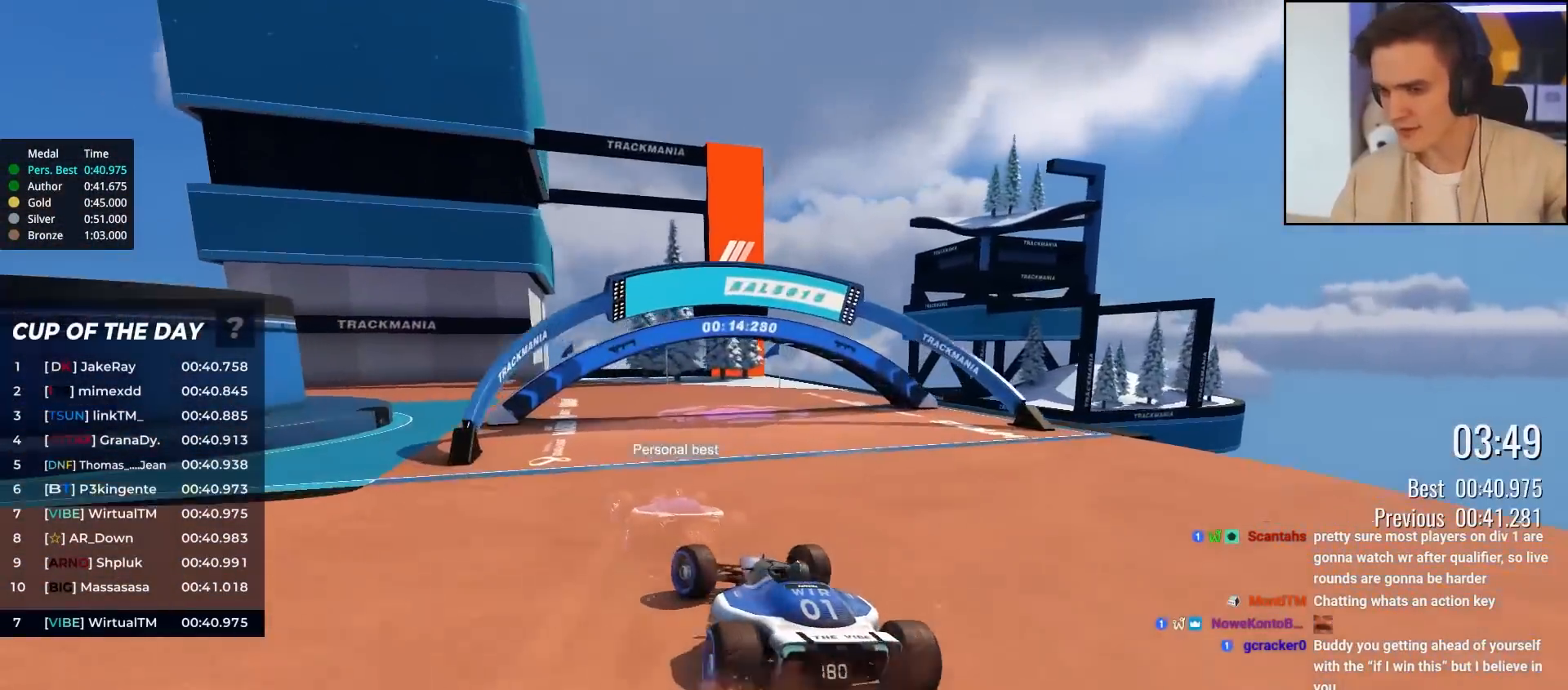
{"keys": ["up"], "events": [[417, "left", "up"]]}
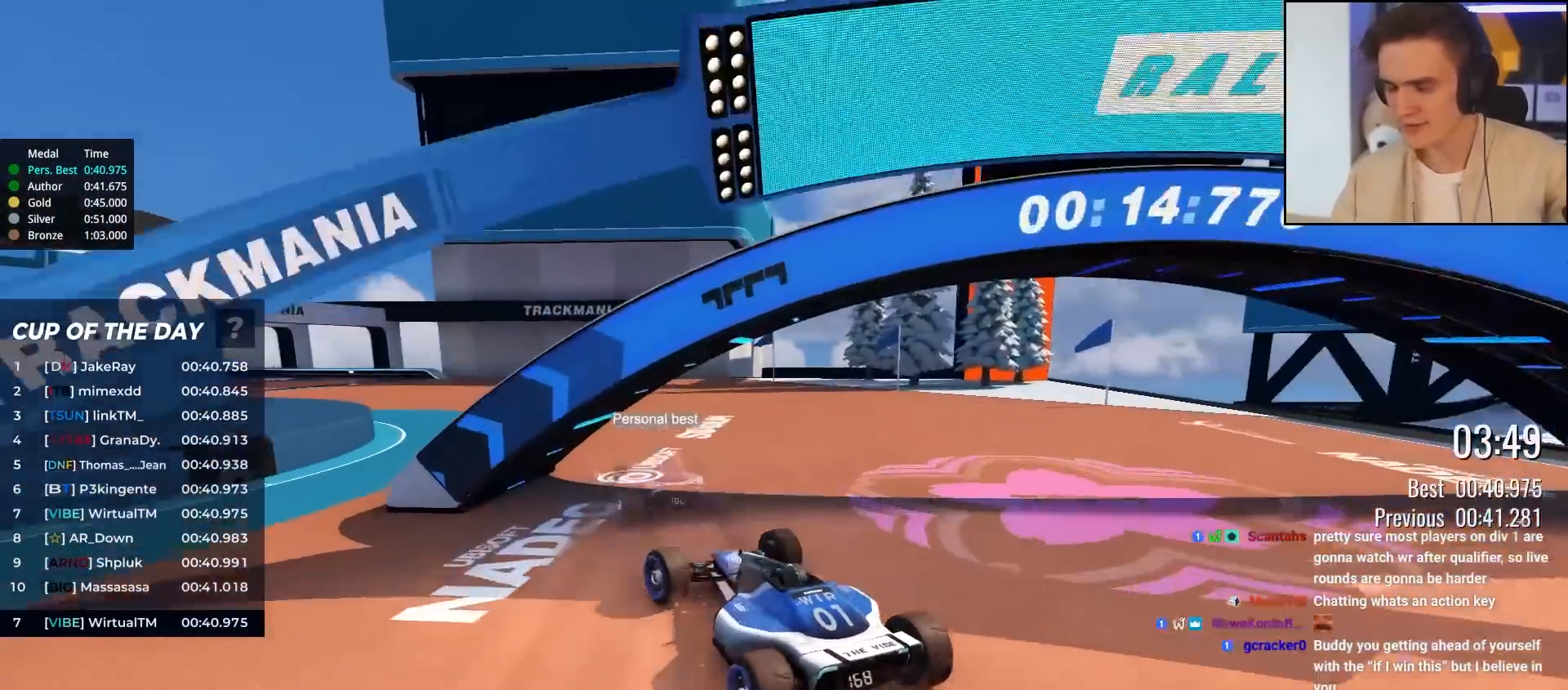
{"keys": ["left", "up"], "events": [[50, "left", "down"], [250, "left", "up"], [383, "left", "down"]]}
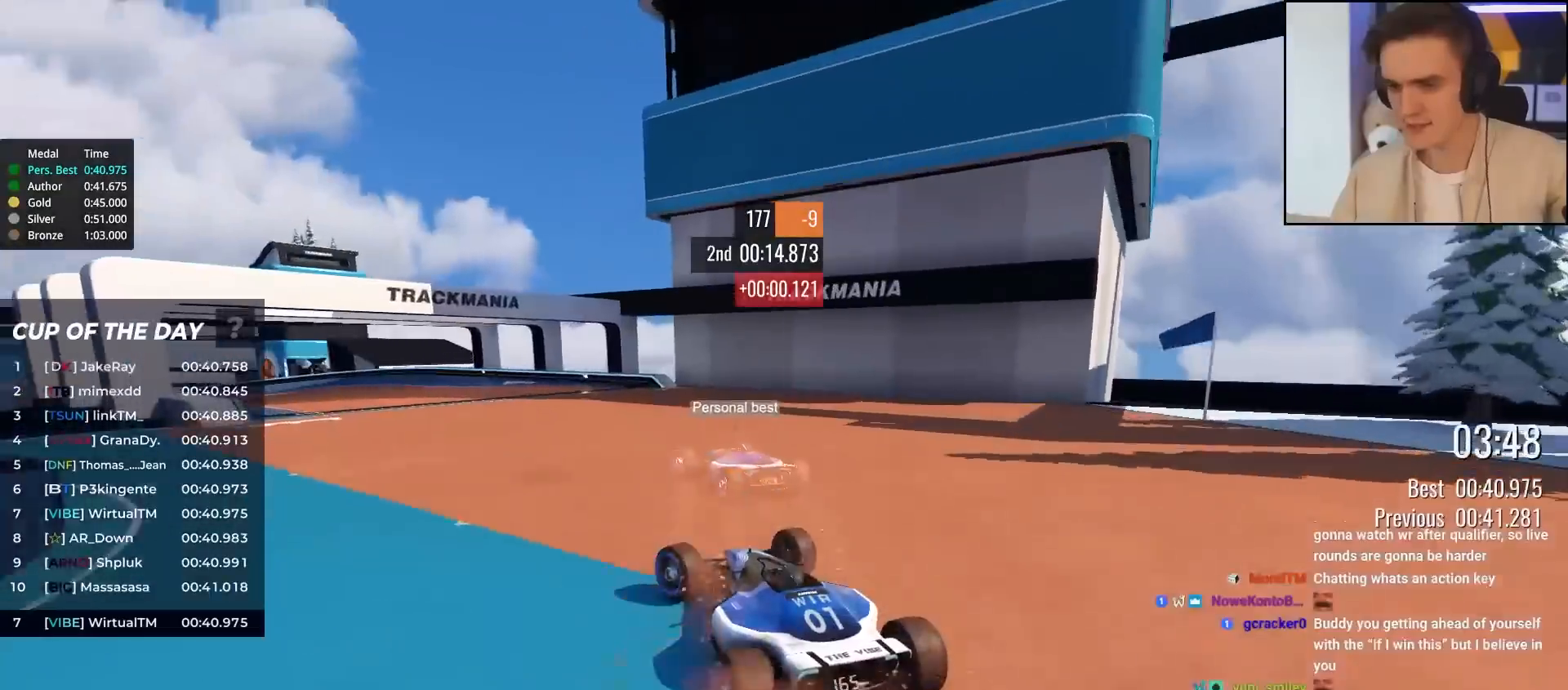
{"keys": ["left", "up"], "events": [[33, "left", "up"], [117, "left", "down"], [167, "left", "up"], [350, "left", "down"]]}
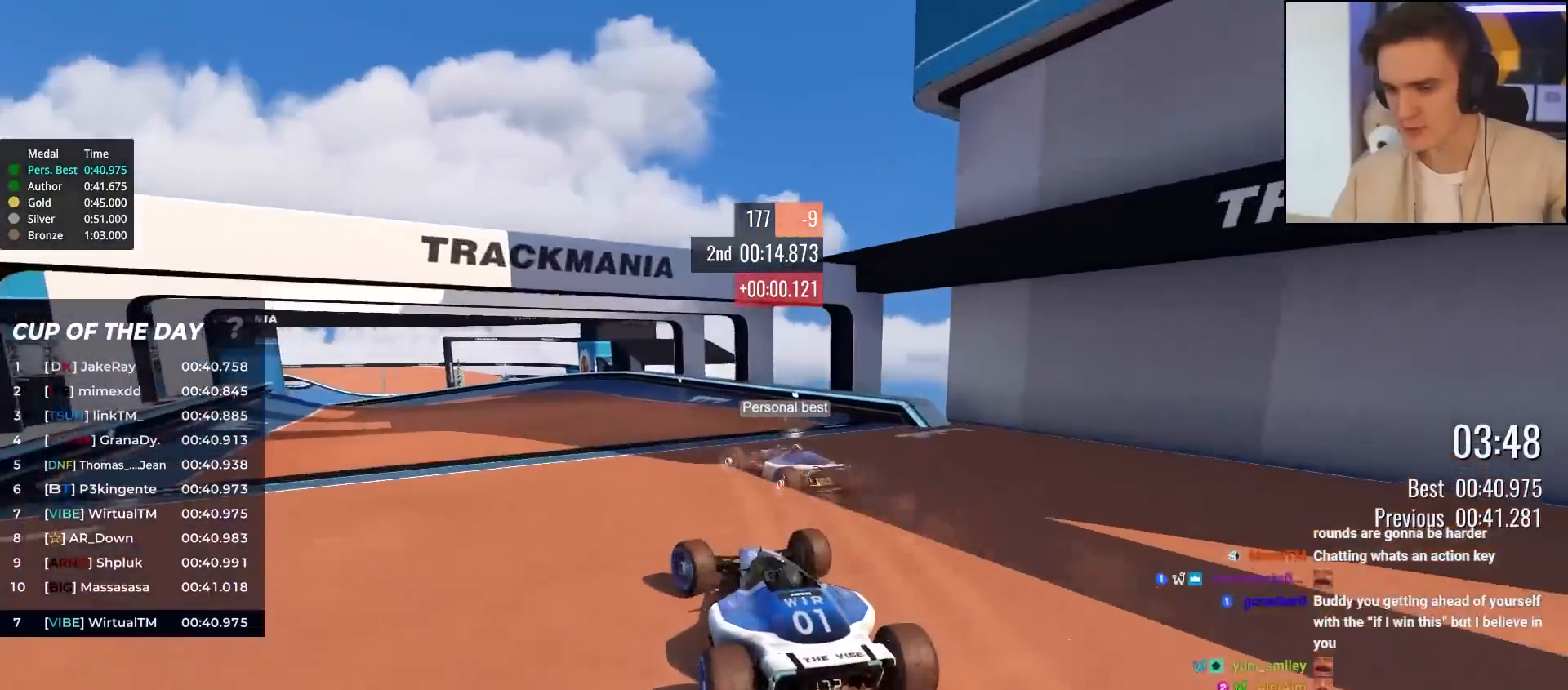
{"keys": ["left", "up"], "events": [[283, "left", "up"], [300, "left", "down"]]}
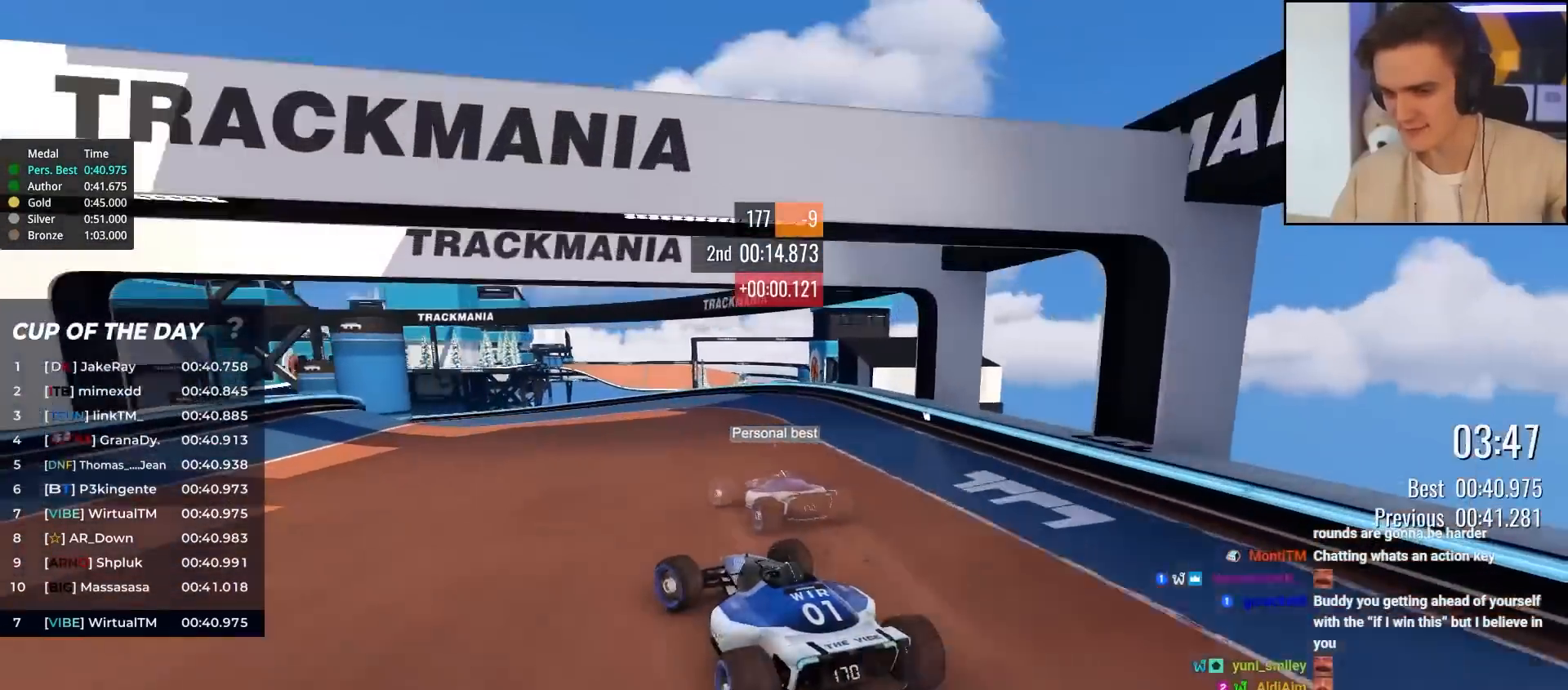
{"keys": ["left", "up"], "events": [[250, "left", "up"], [483, "left", "down"]]}
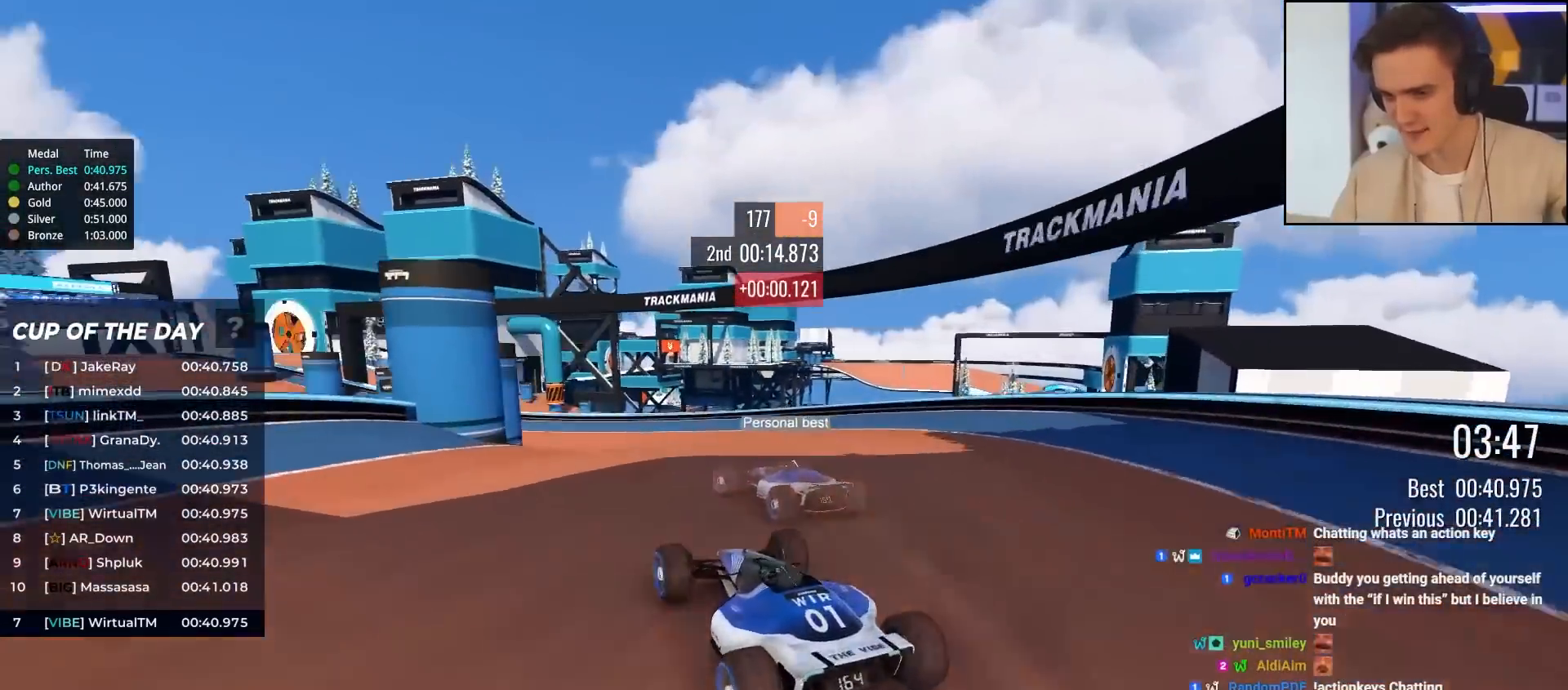
{"keys": ["left", "up"], "events": [[167, "left", "up"], [483, "left", "down"]]}
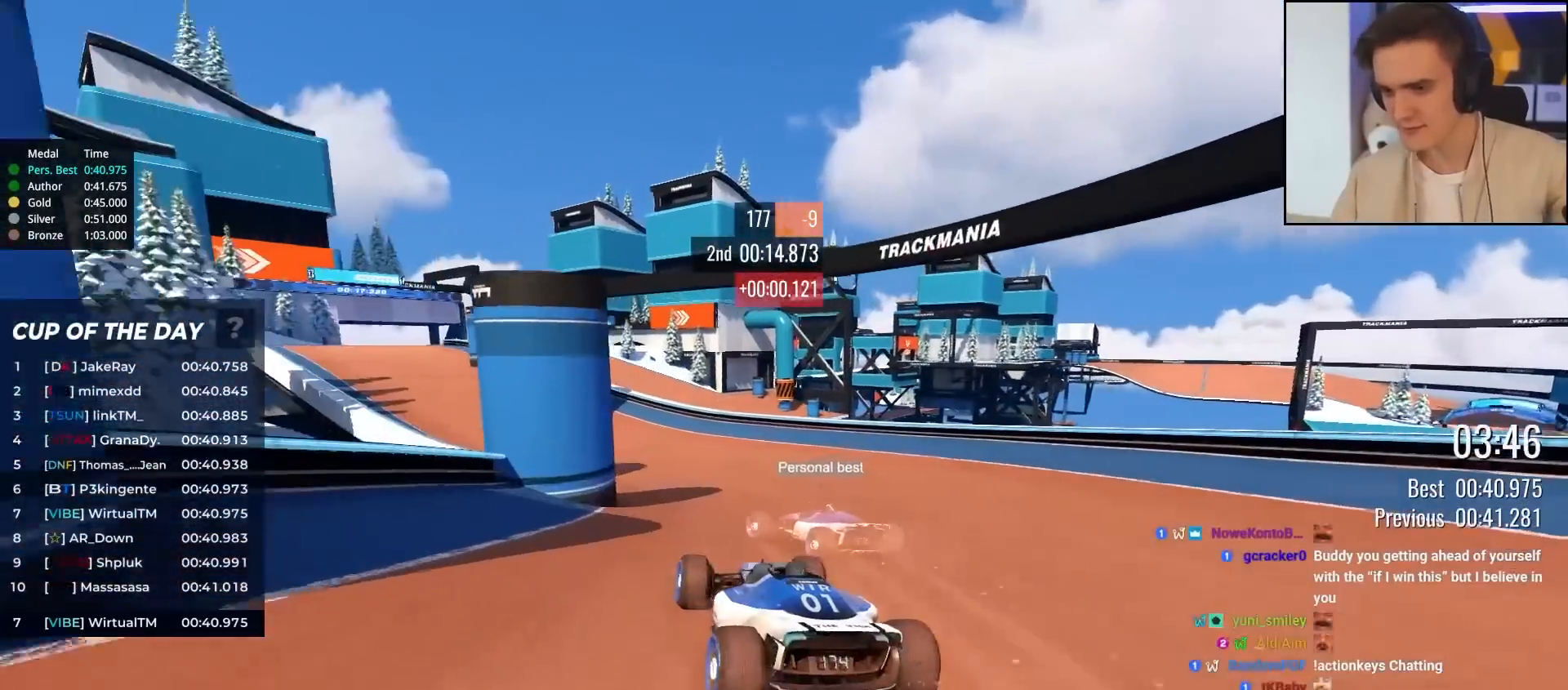
{"keys": ["left", "up"], "events": [[183, "left", "up"], [267, "left", "down"]]}
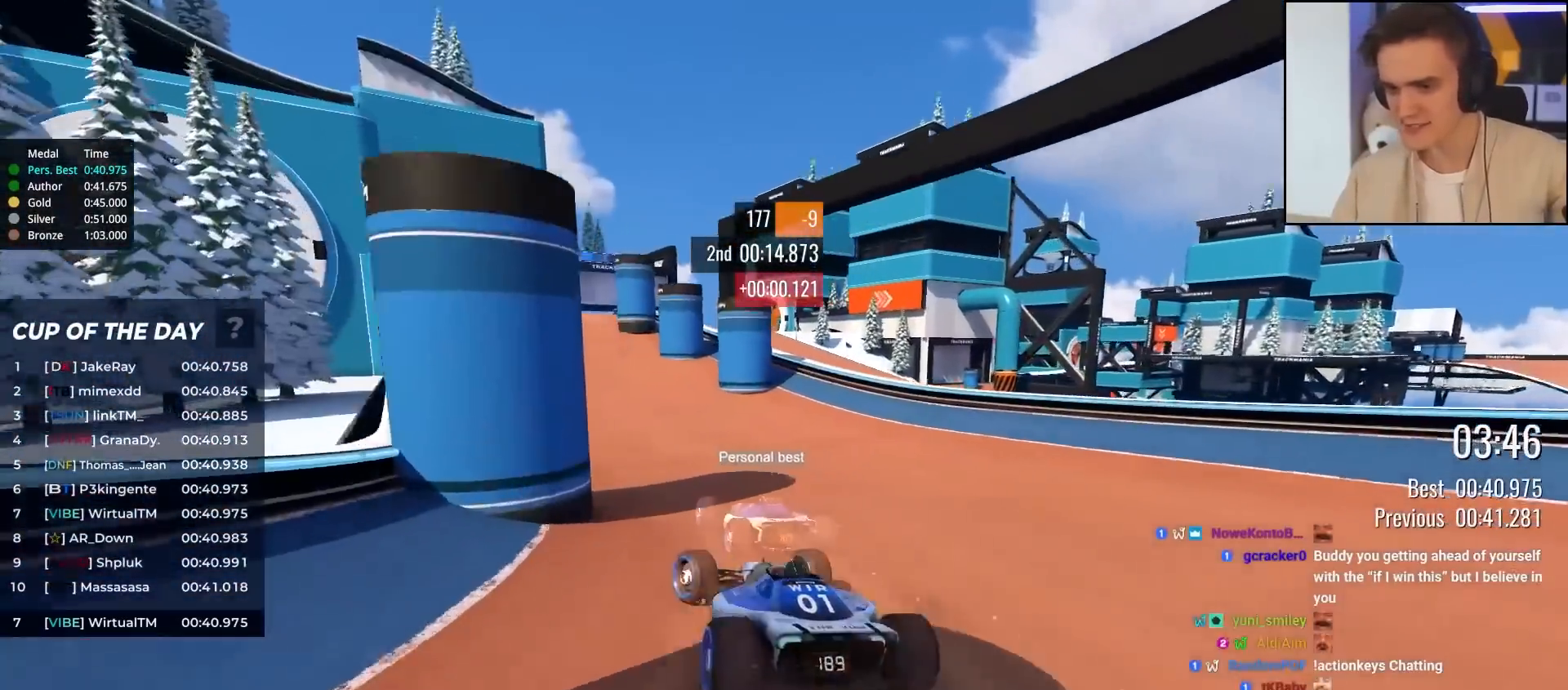
{"keys": ["up"], "events": [[50, "left", "up"], [383, "left", "down"], [483, "left", "up"]]}
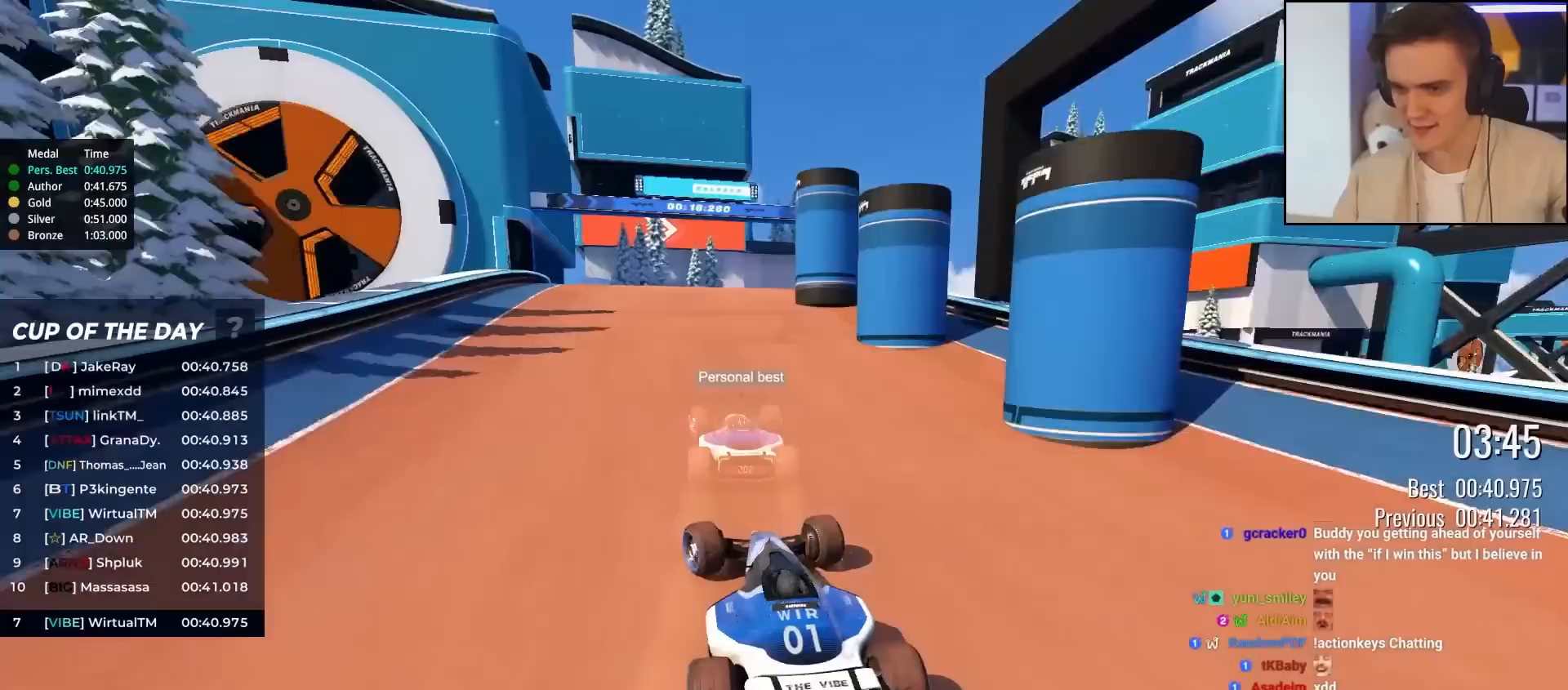
{"keys": ["right", "up"], "events": [[117, "right", "down"]]}
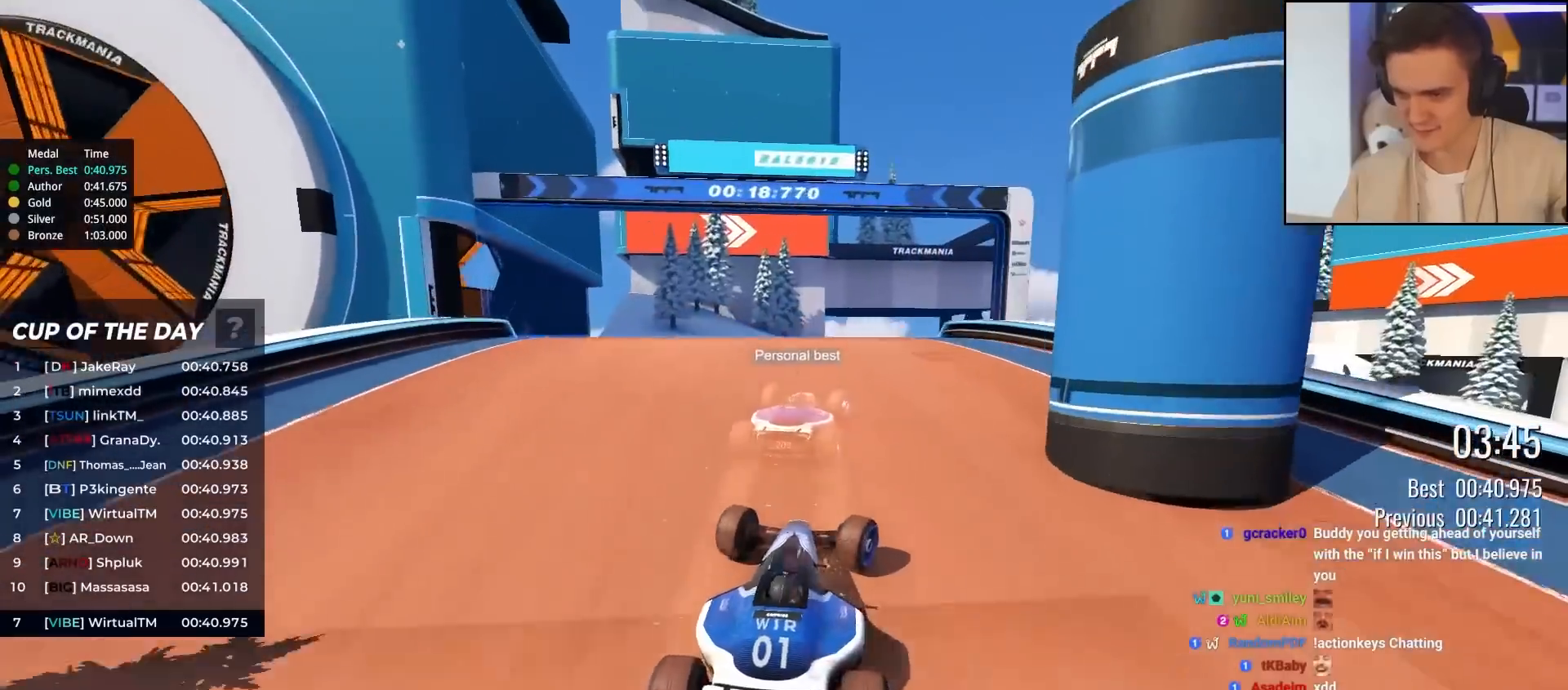
{"keys": ["right", "up"], "events": [[133, "right", "up"], [233, "right", "down"], [417, "right", "up"], [500, "right", "down"]]}
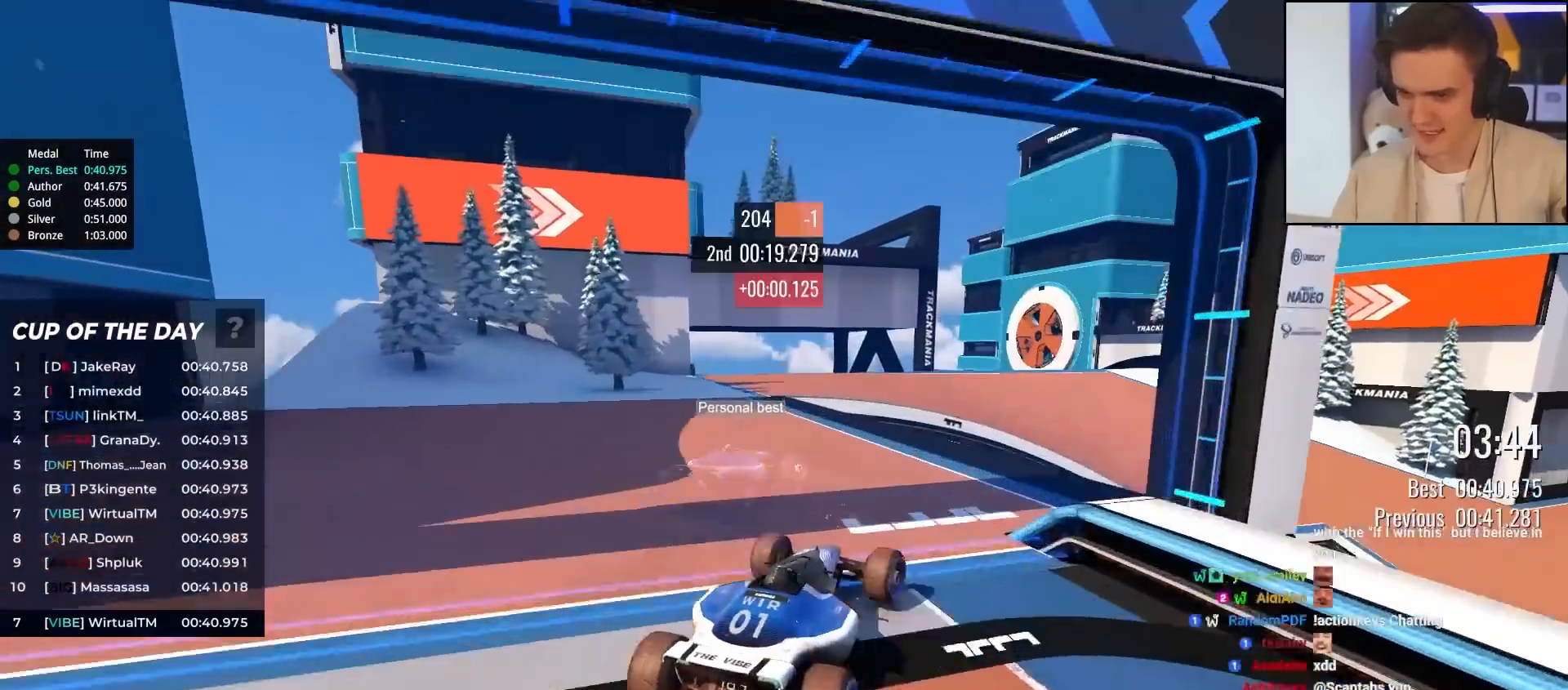
{"keys": ["up"], "events": [[200, "right", "up"], [233, "right", "down"], [433, "right", "up"]]}
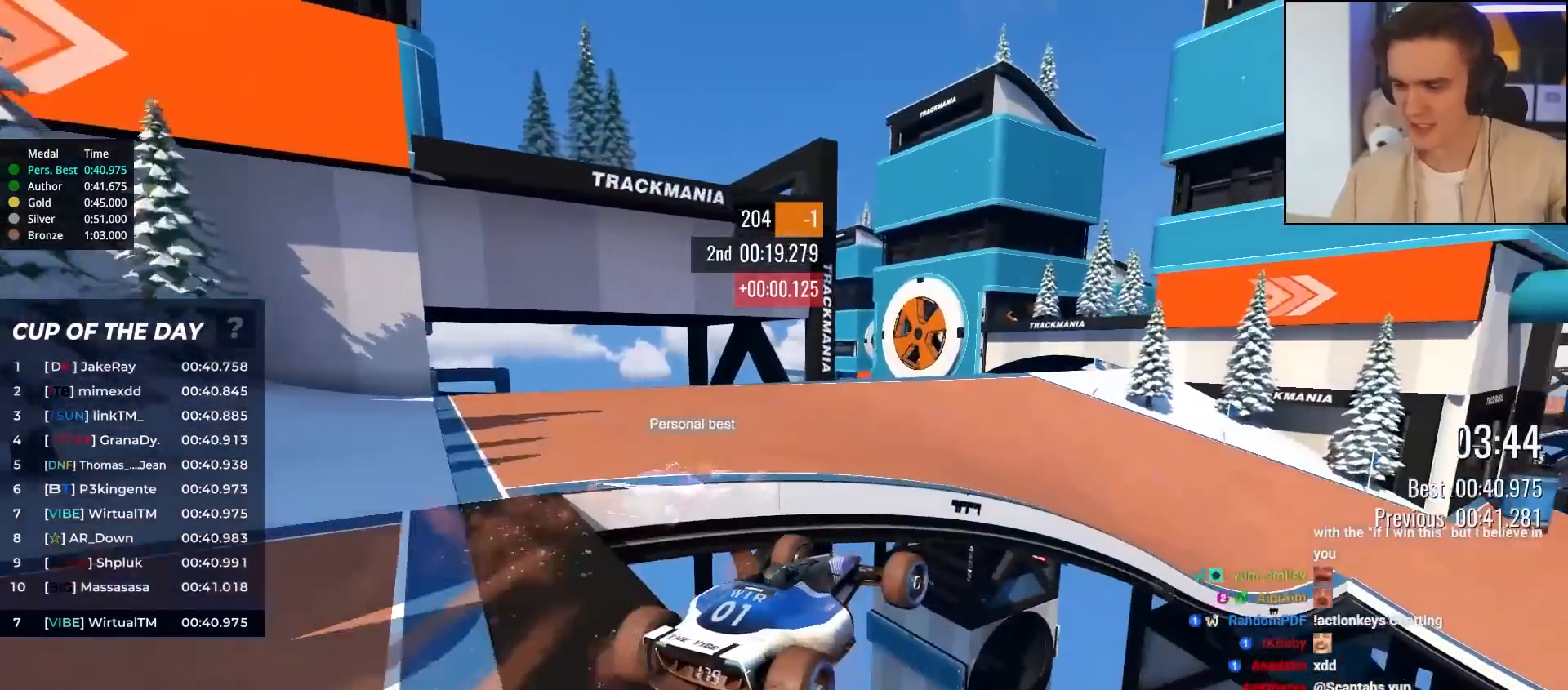
{"keys": ["up"], "events": [[250, "right", "down"], [450, "right", "up"]]}
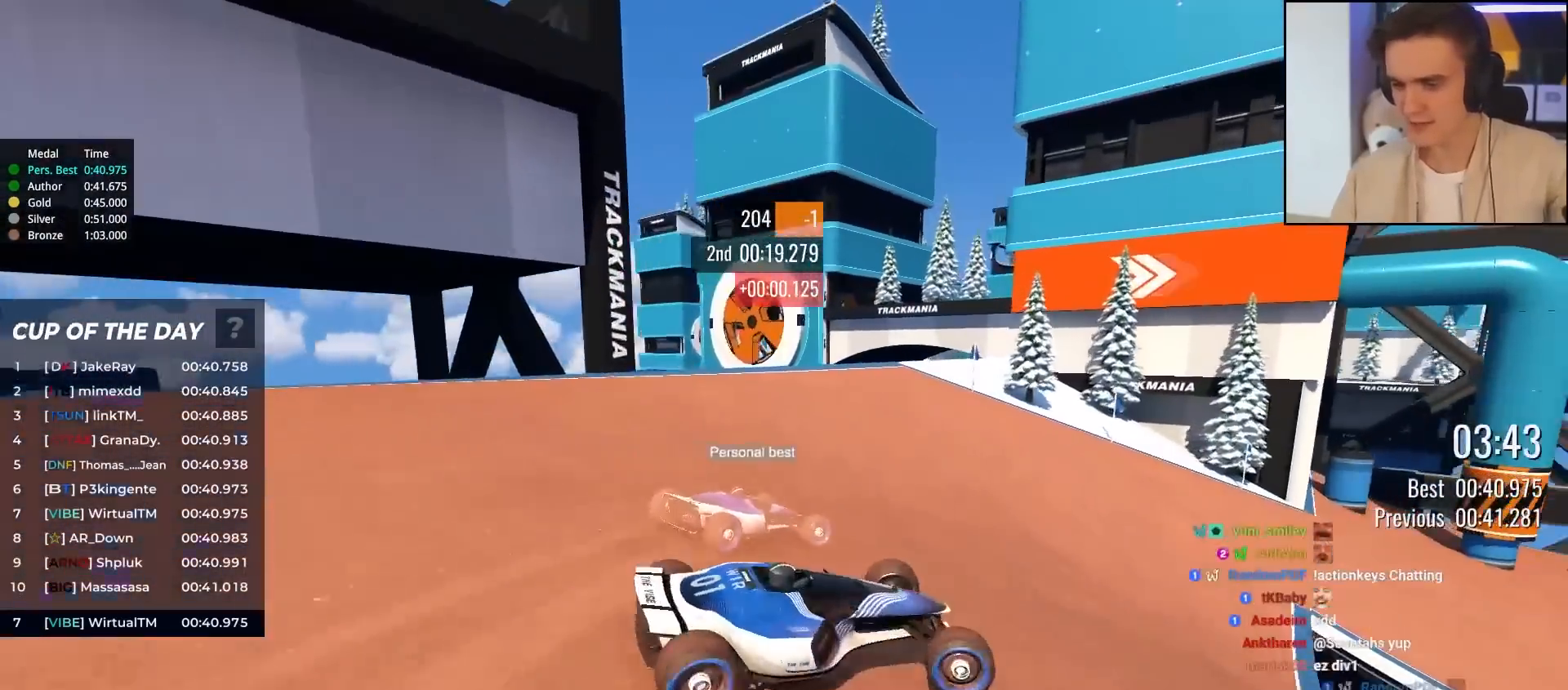
{"keys": ["up"], "events": []}
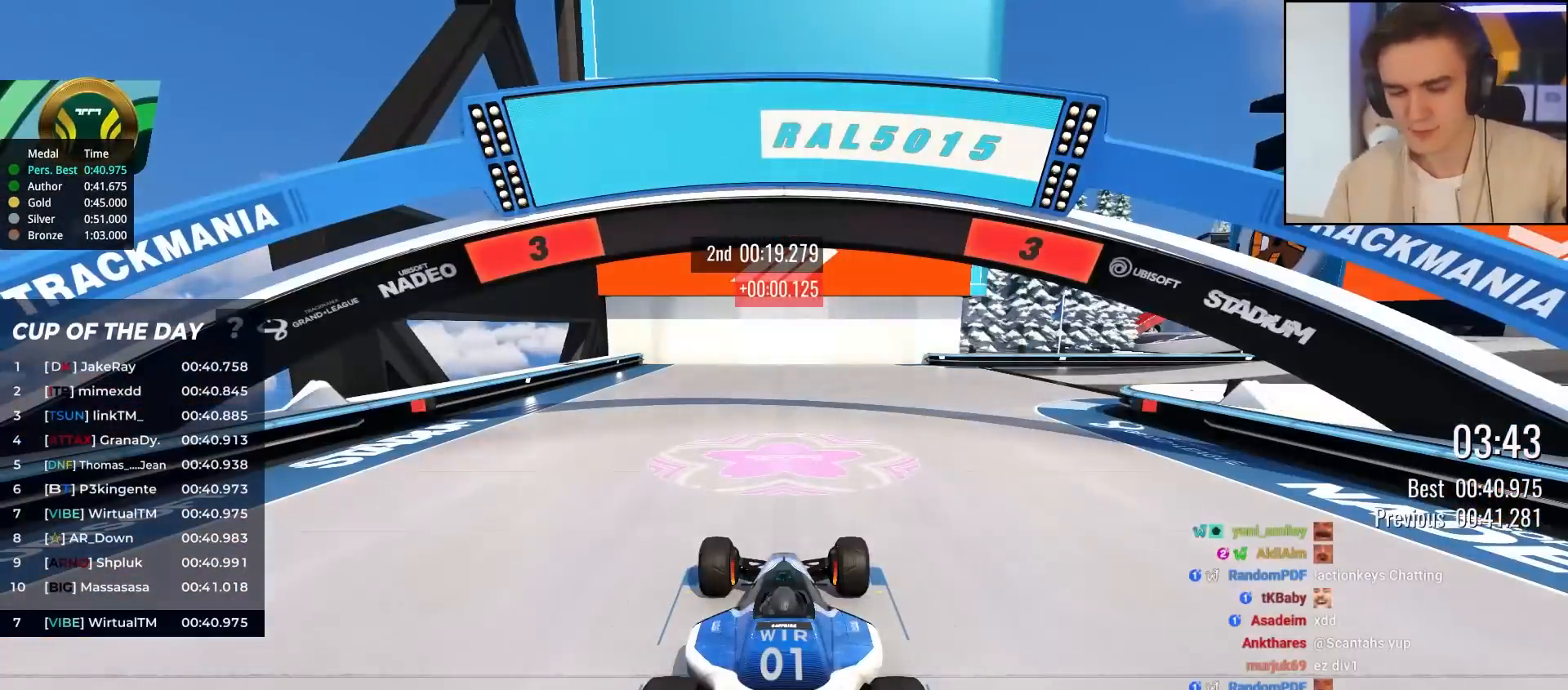
{"keys": ["up"], "events": []}
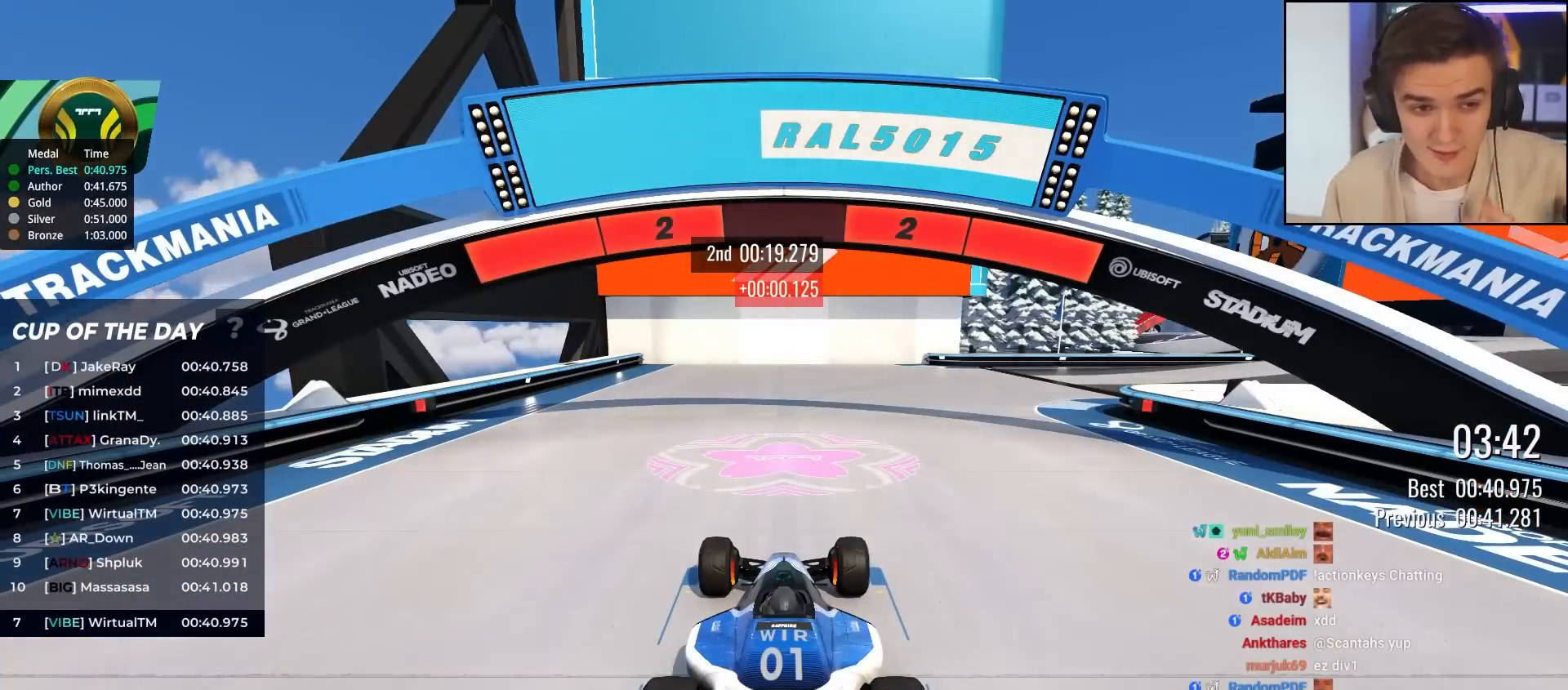
{"keys": ["up"], "events": []}
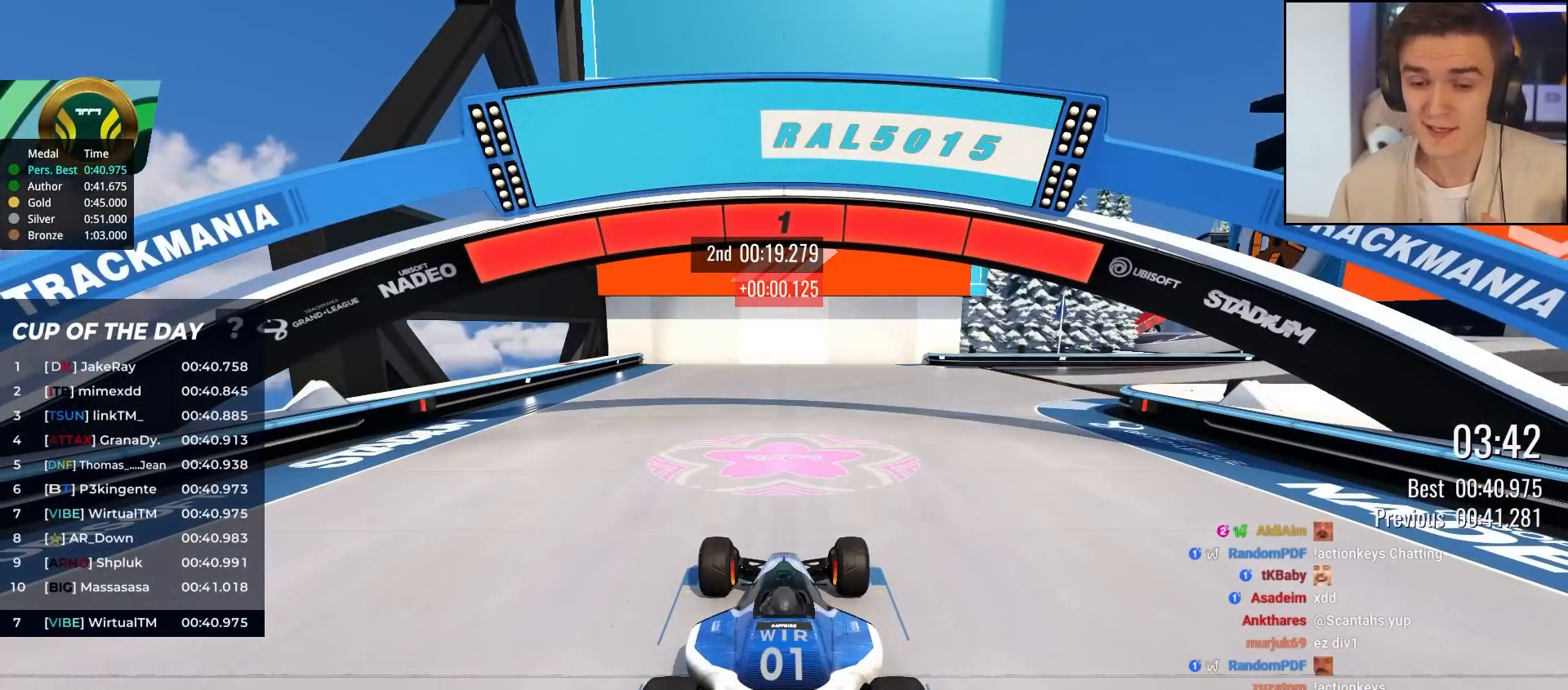
{"keys": ["up"], "events": []}
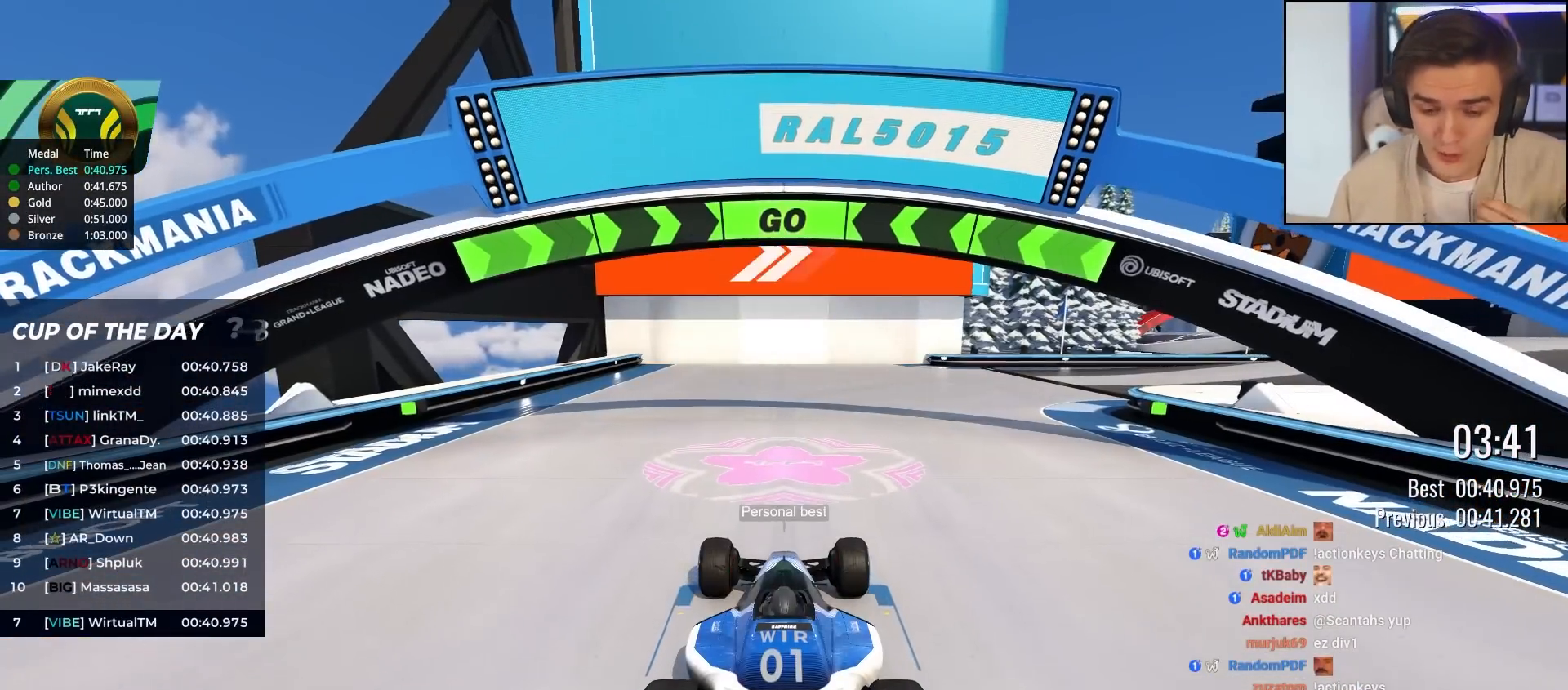
{"keys": ["right", "up"], "events": [[483, "right", "down"]]}